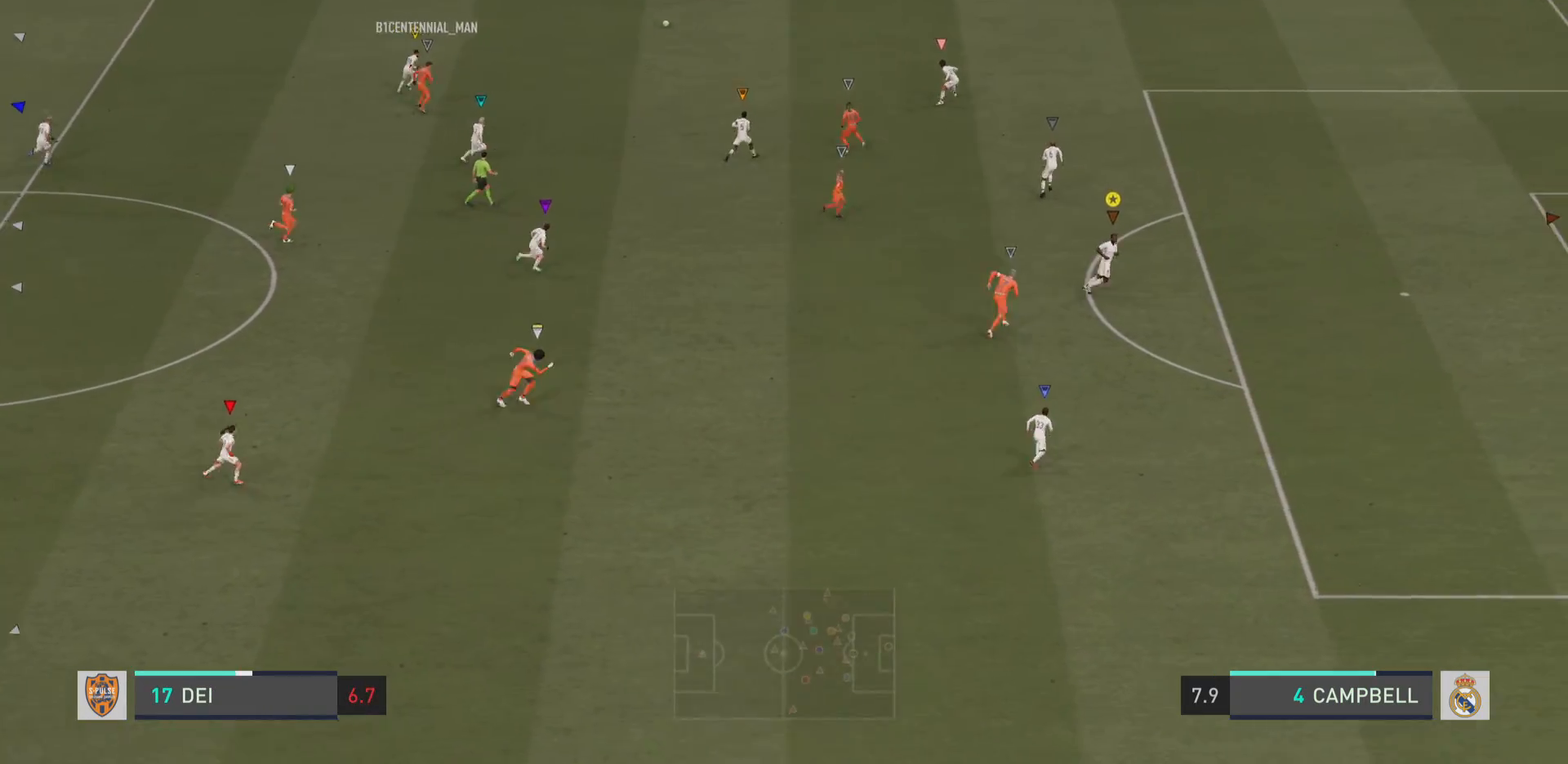
Gameplay with a controller (PlayStation layout); each line is a JSON object with the inputs held at the frame after it. "events" lists button and stick changes between this image and that frame as [ms after this image, input, new state], when the widget could be followed in between. Not read: L3 R3.
{"buttons": [], "left_stick": "right", "right_stick": "center", "events": []}
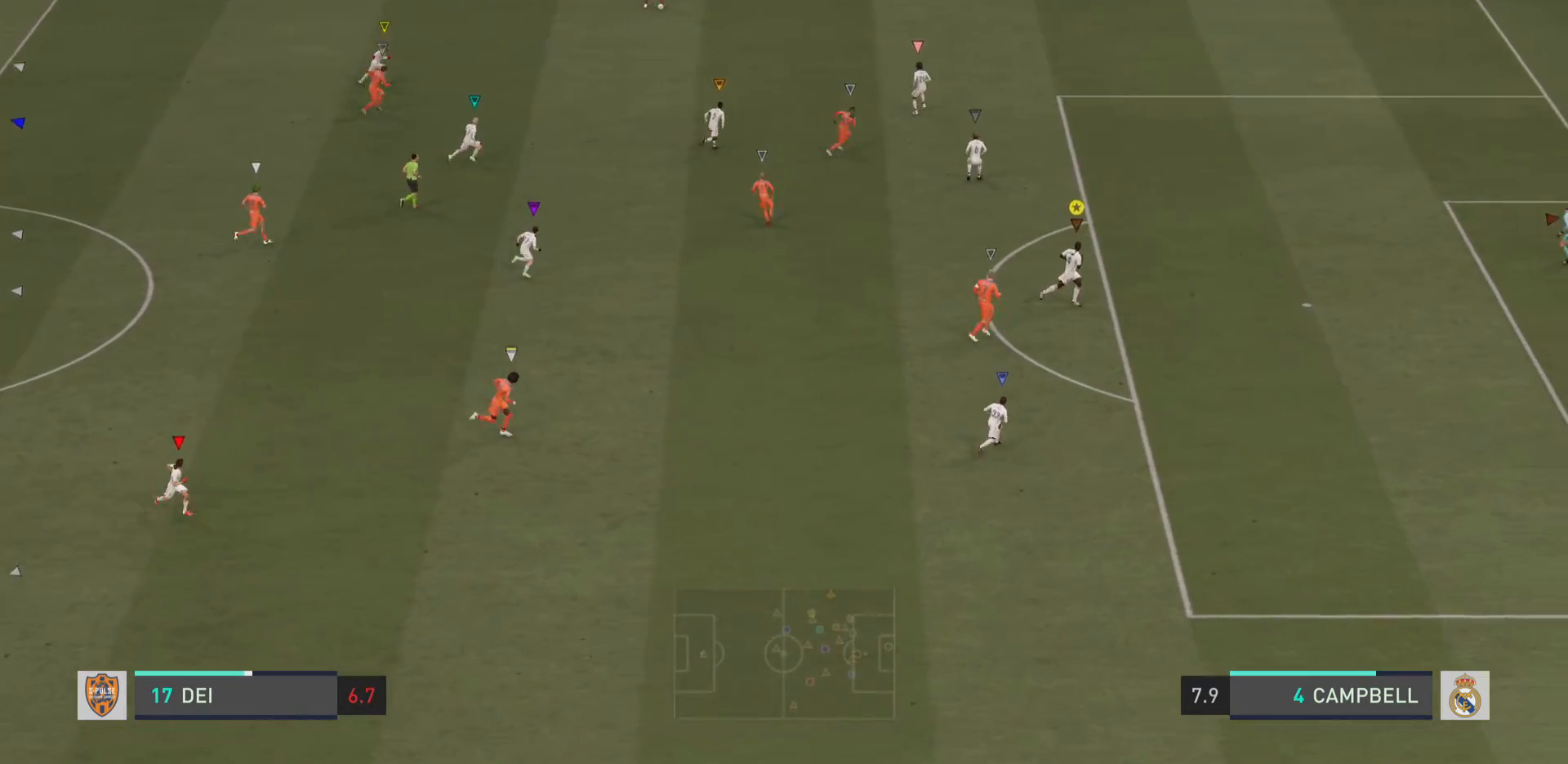
{"buttons": [], "left_stick": "right", "right_stick": "center", "events": []}
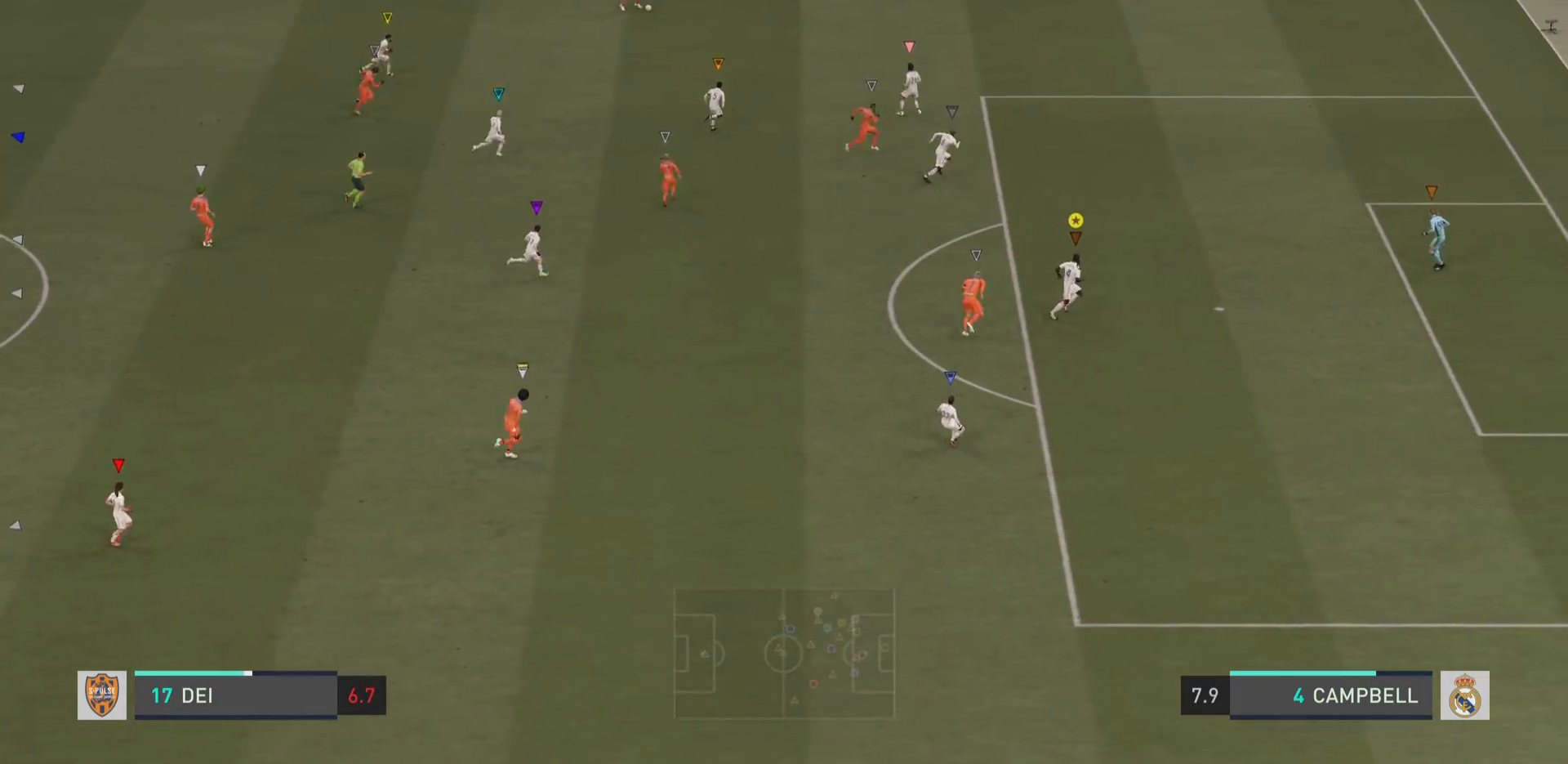
{"buttons": [], "left_stick": "right", "right_stick": "center", "events": [[217, "left_stick", "down-right"], [484, "left_stick", "right"]]}
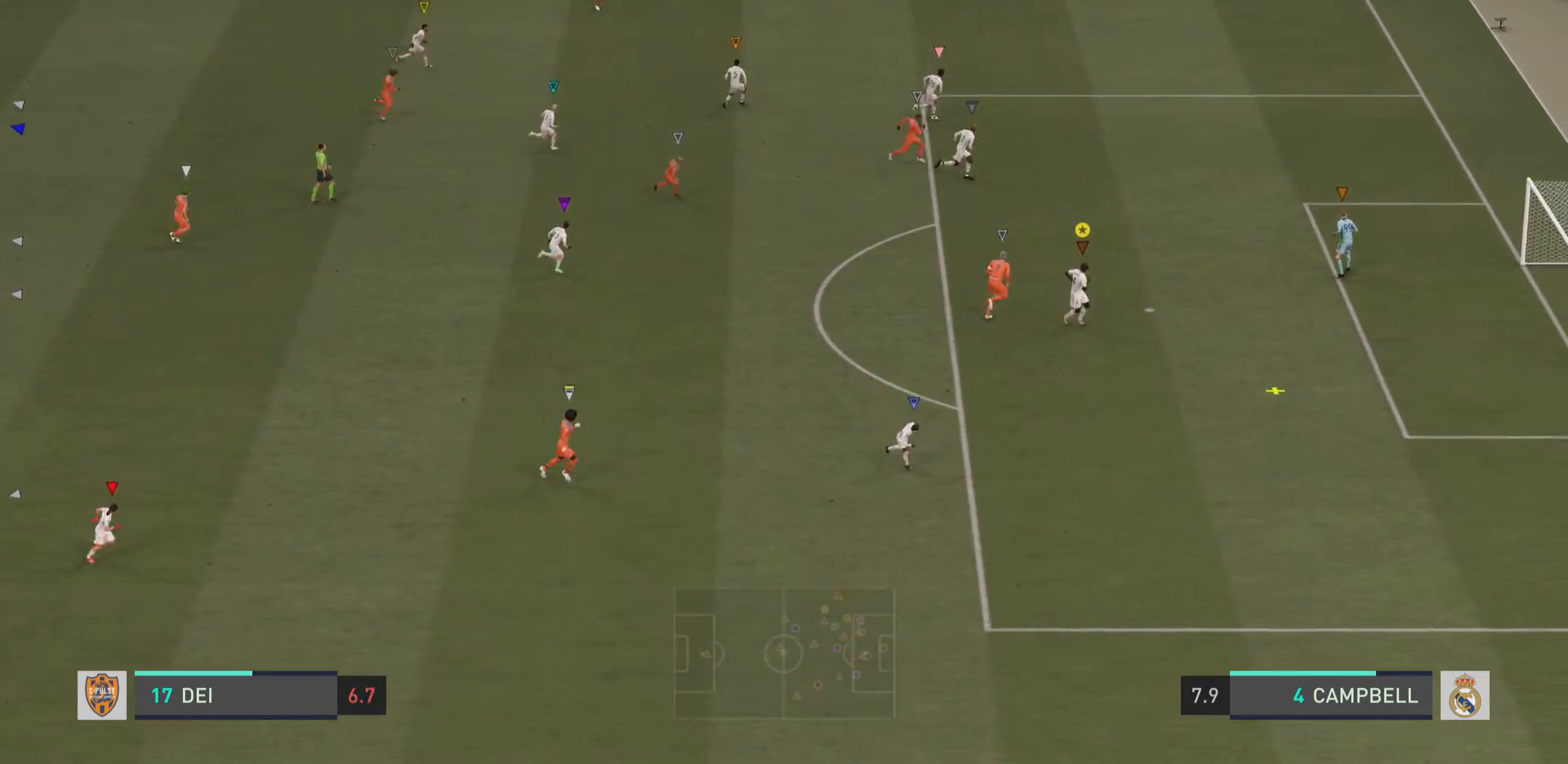
{"buttons": [], "left_stick": "up-right", "right_stick": "center", "events": [[116, "left_stick", "up-right"]]}
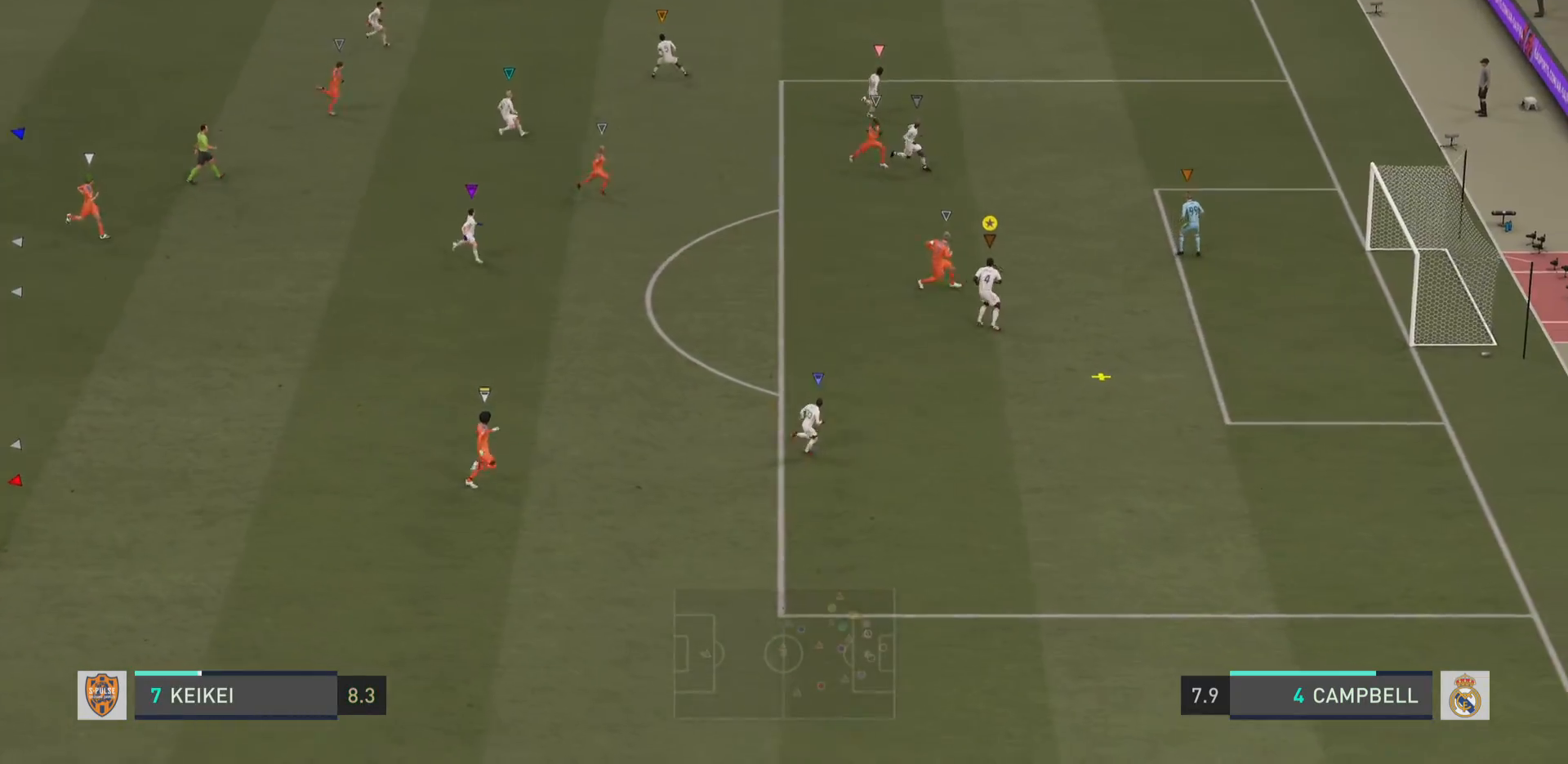
{"buttons": ["R2"], "left_stick": "up", "right_stick": "center", "events": [[100, "R2", "down"], [267, "SQUARE", "down"], [317, "left_stick", "up"], [367, "SQUARE", "up"]]}
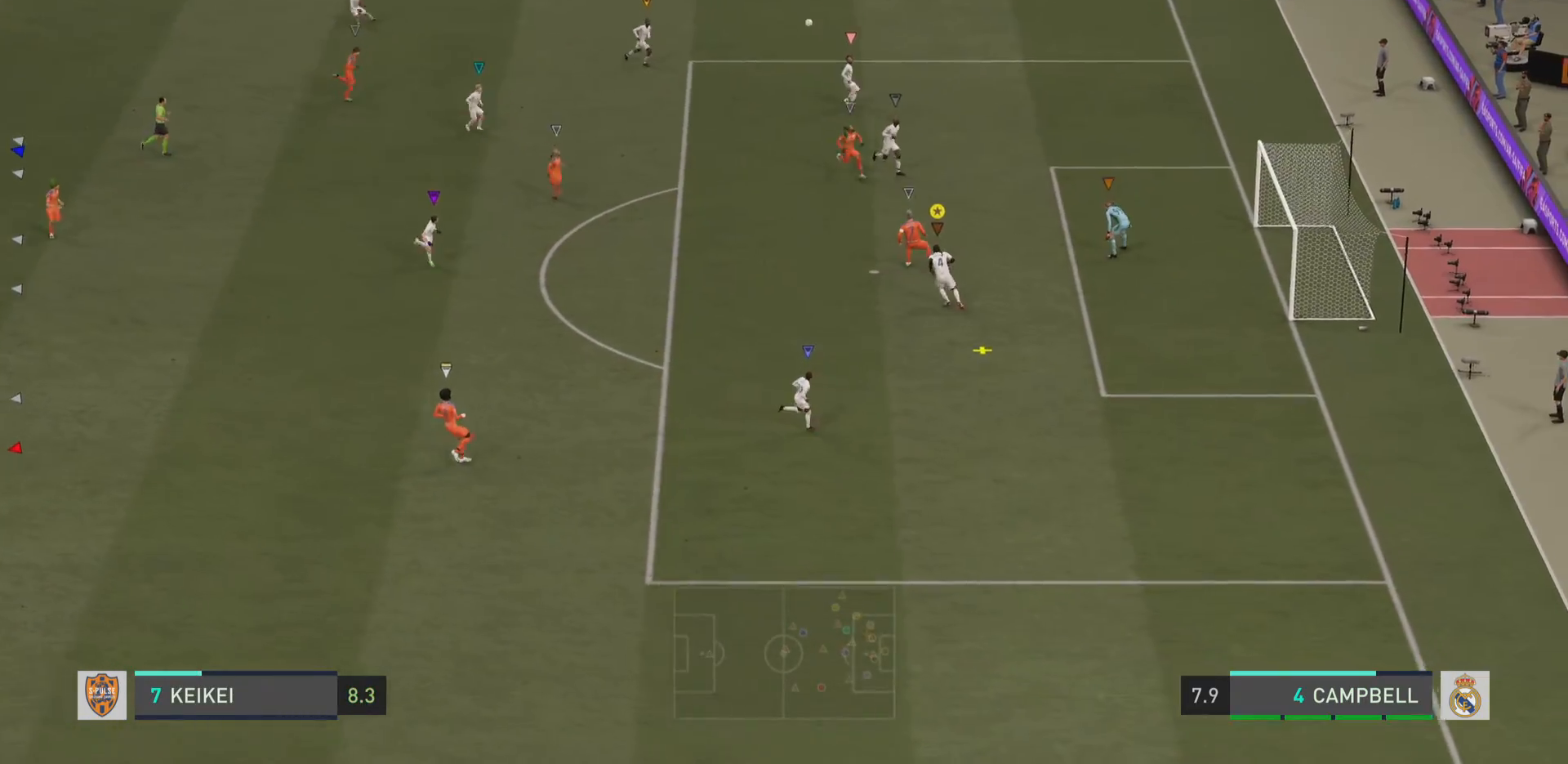
{"buttons": [], "left_stick": "up", "right_stick": "center", "events": [[166, "R2", "up"]]}
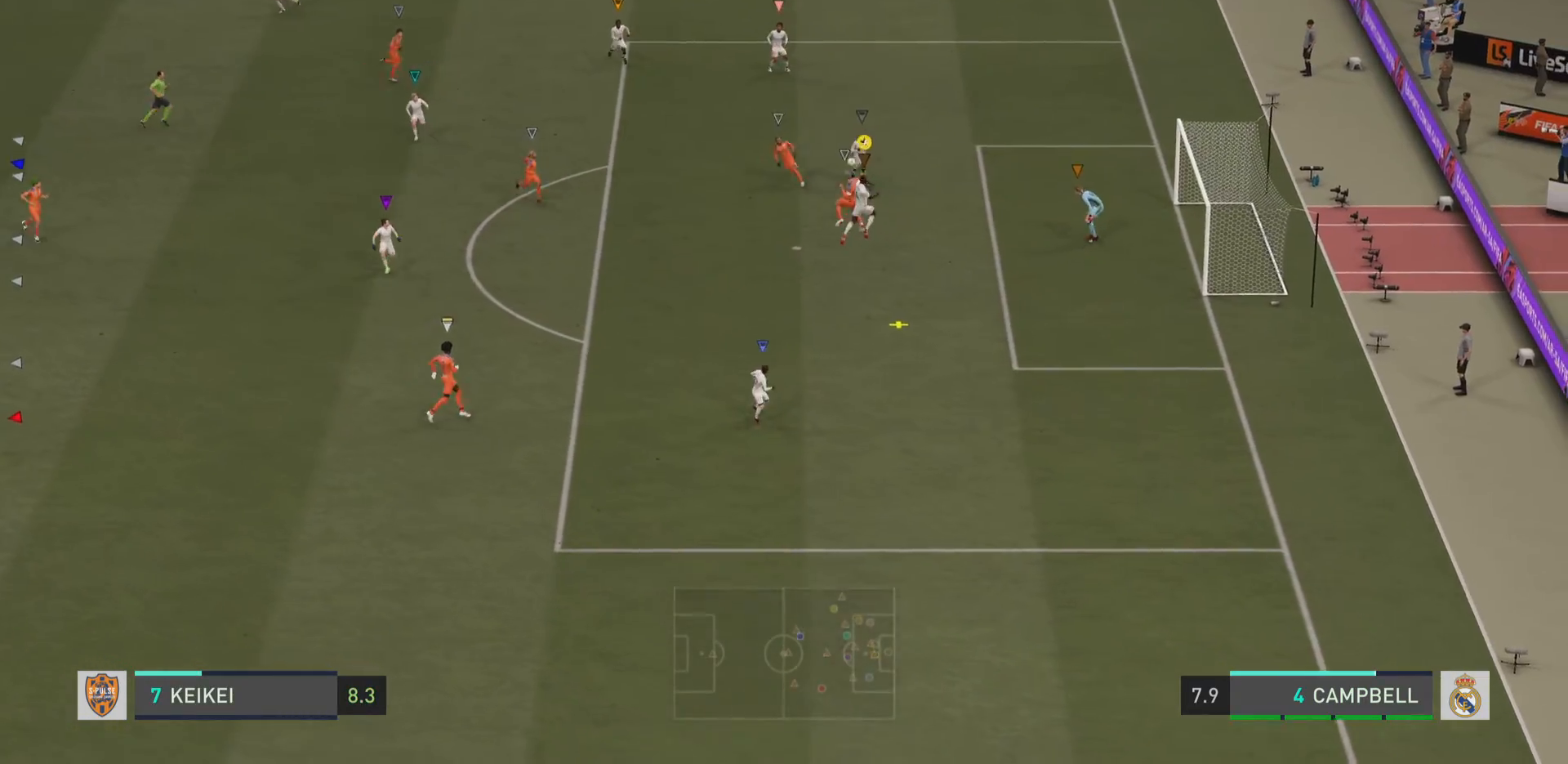
{"buttons": [], "left_stick": "up", "right_stick": "center", "events": []}
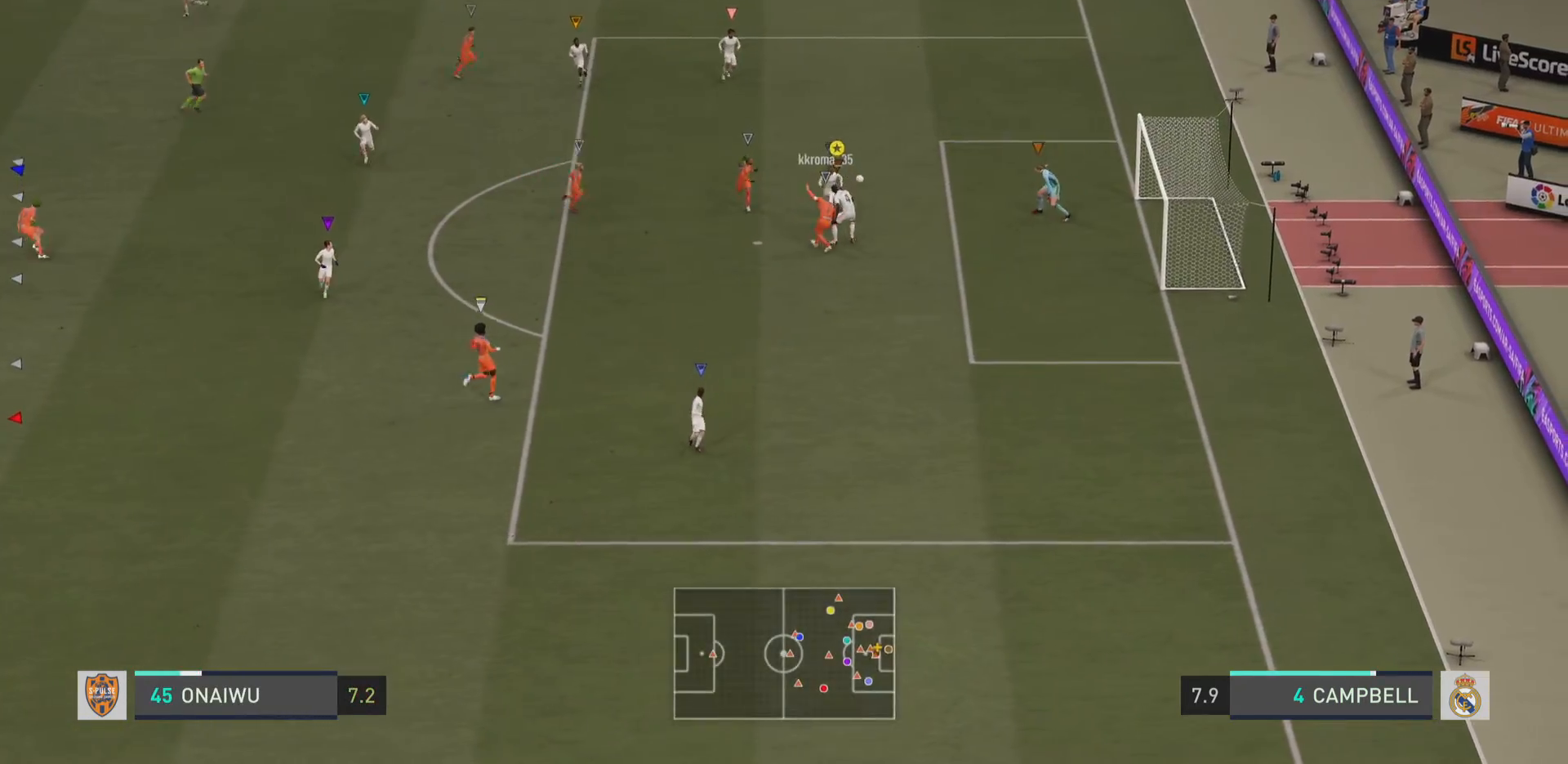
{"buttons": [], "left_stick": "up-right", "right_stick": "center", "events": [[233, "left_stick", "center"], [400, "left_stick", "up-right"]]}
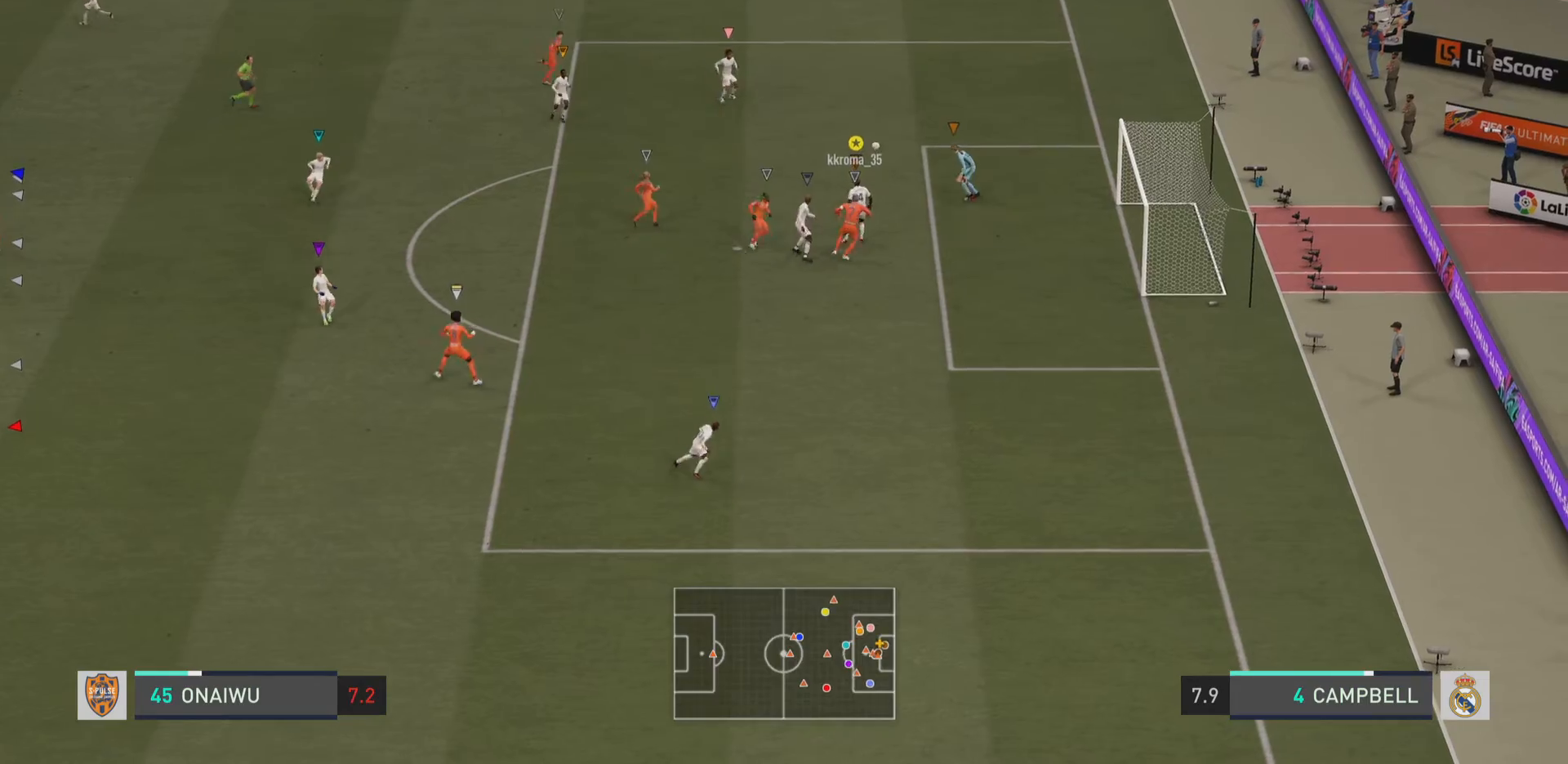
{"buttons": [], "left_stick": "down-left", "right_stick": "center", "events": [[84, "left_stick", "center"], [350, "left_stick", "left"], [417, "left_stick", "down-left"]]}
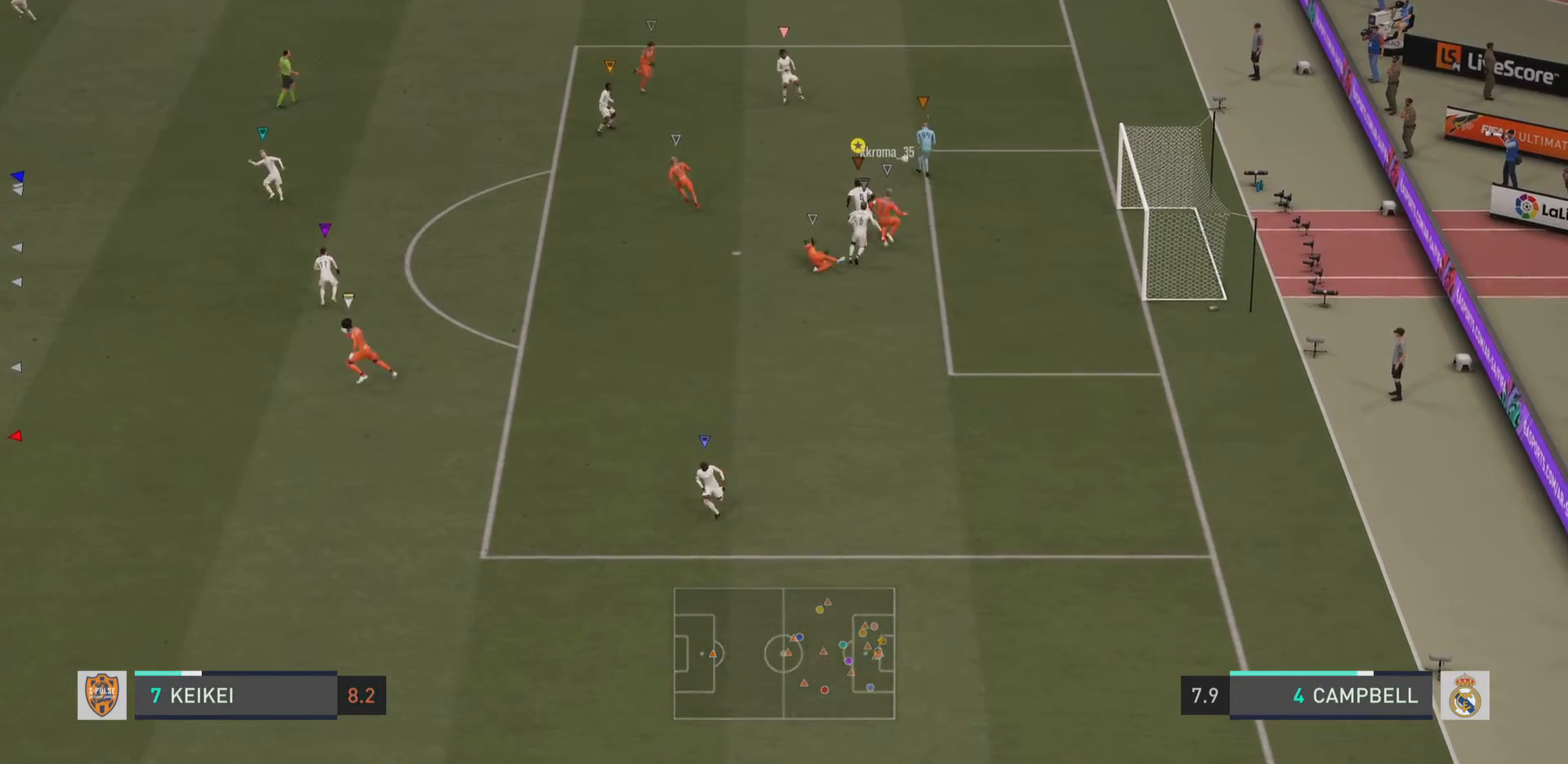
{"buttons": [], "left_stick": "down-left", "right_stick": "center", "events": []}
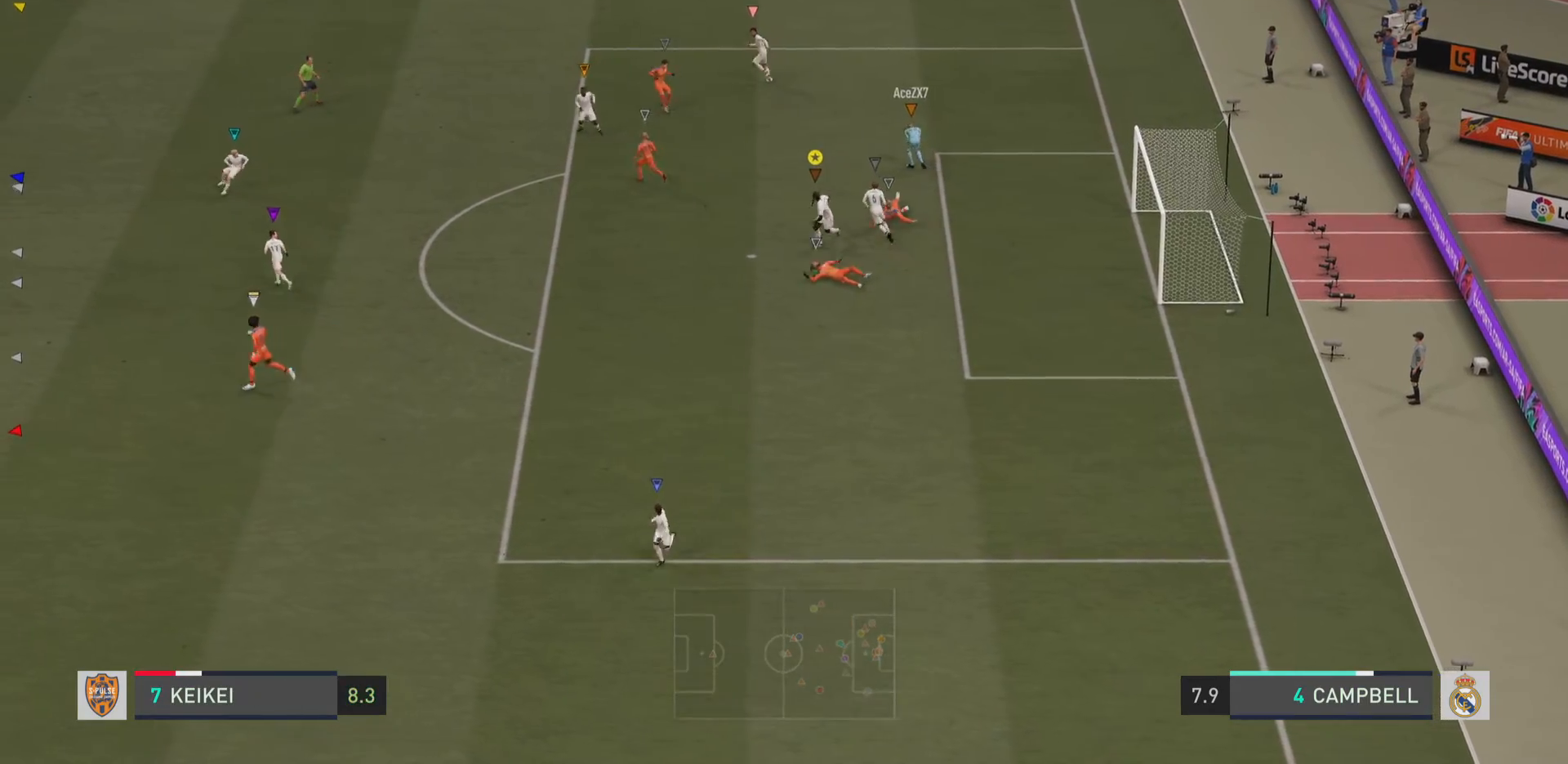
{"buttons": [], "left_stick": "down-left", "right_stick": "center", "events": []}